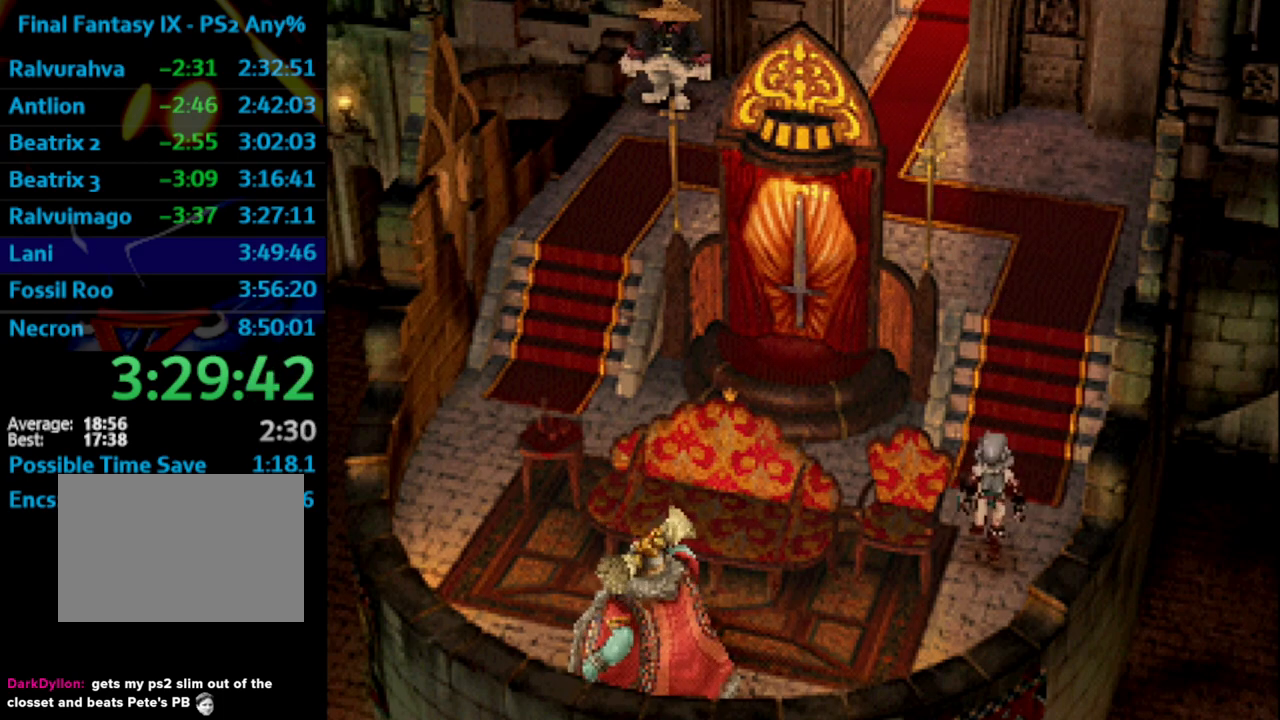
Gameplay with a controller (PlayStation layout); each line is a JSON object with the inputs held at the frame after it. "events" lists button and stick changes between this image and that frame as [ms after this image, input, new state], when the widget could be followed in between. Not read: L3 R3.
{"buttons": [], "left_stick": "center", "right_stick": "center", "events": [[33, "CROSS", "down"], [117, "SQUARE", "up"], [133, "CROSS", "up"], [167, "SQUARE", "down"], [217, "CROSS", "down"], [233, "SQUARE", "up"], [267, "CROSS", "up"], [283, "SQUARE", "down"], [400, "CROSS", "down"], [417, "CROSS", "up"], [450, "SQUARE", "up"]]}
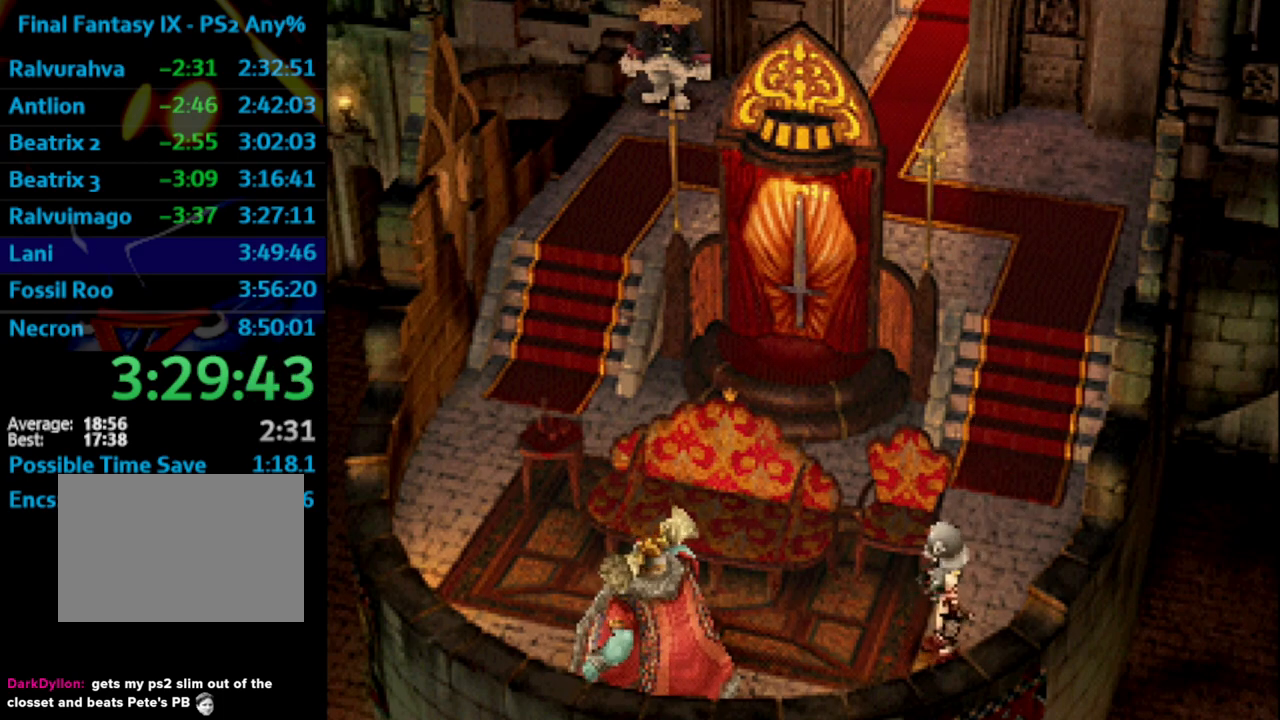
{"buttons": ["SQUARE"], "left_stick": "center", "right_stick": "center", "events": [[17, "SQUARE", "down"], [67, "CROSS", "down"], [67, "SQUARE", "up"], [83, "CROSS", "up"], [117, "SQUARE", "down"], [150, "CROSS", "down"], [183, "SQUARE", "up"], [250, "SQUARE", "down"], [267, "CROSS", "up"], [317, "SQUARE", "up"], [450, "CROSS", "down"], [483, "CROSS", "up"], [500, "SQUARE", "down"]]}
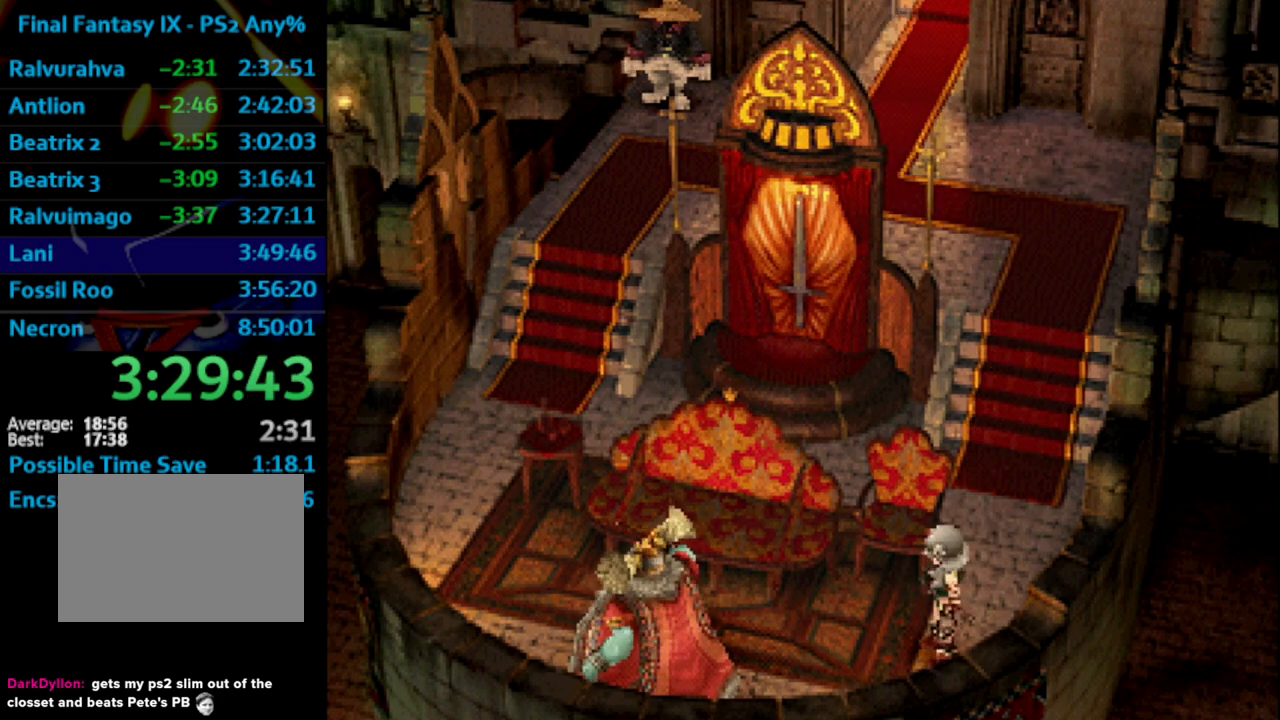
{"buttons": ["CROSS"], "left_stick": "center", "right_stick": "center", "events": [[150, "CROSS", "down"], [150, "SQUARE", "up"], [200, "SQUARE", "down"], [217, "CROSS", "up"], [300, "SQUARE", "up"], [367, "SQUARE", "down"], [450, "CROSS", "down"], [500, "SQUARE", "up"]]}
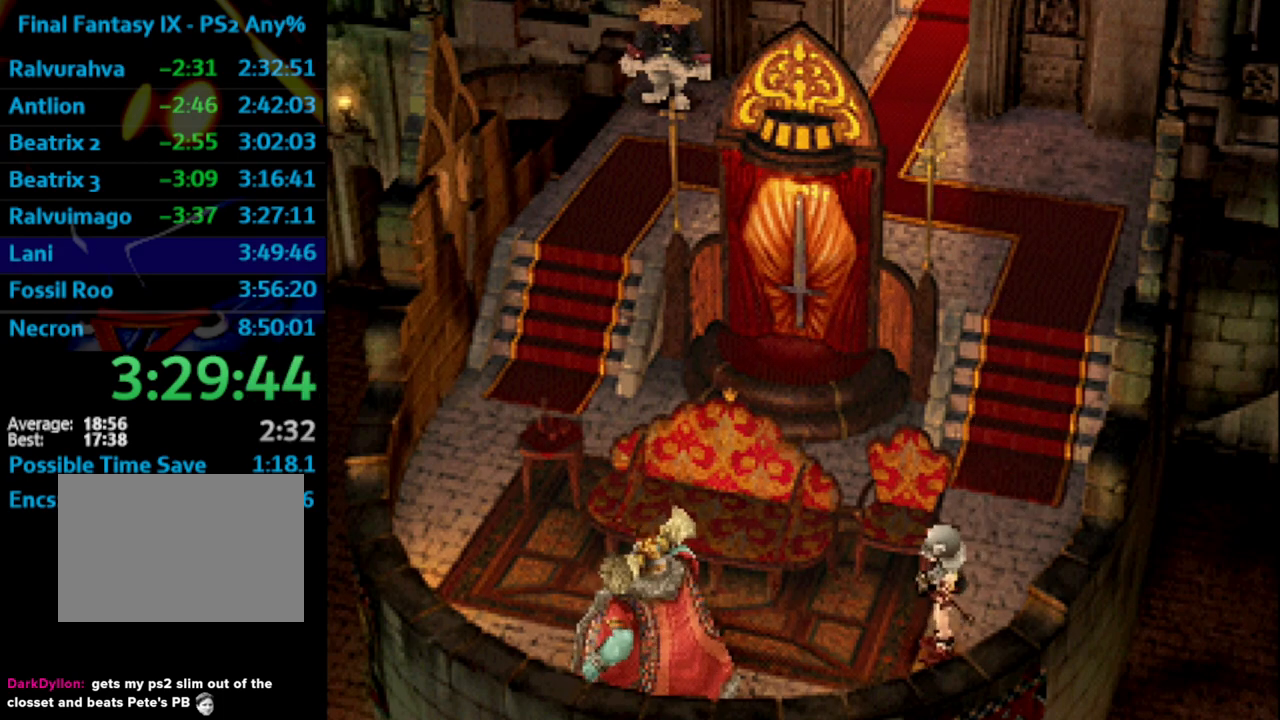
{"buttons": [], "left_stick": "center", "right_stick": "center", "events": [[33, "CROSS", "up"], [33, "SQUARE", "down"], [133, "SQUARE", "up"], [167, "SQUARE", "down"], [250, "SQUARE", "up"], [283, "CROSS", "down"], [333, "CROSS", "up"], [383, "SQUARE", "down"], [433, "CROSS", "down"], [433, "SQUARE", "up"], [500, "CROSS", "up"]]}
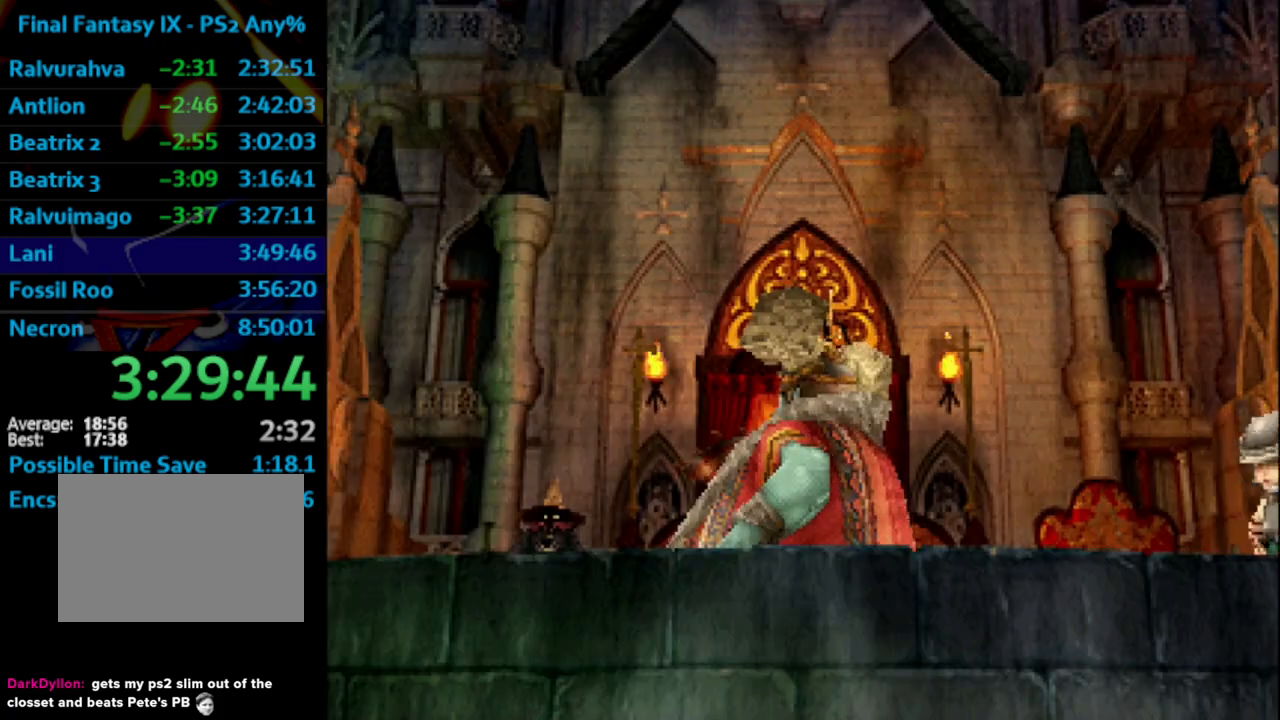
{"buttons": [], "left_stick": "center", "right_stick": "center", "events": [[17, "SQUARE", "down"], [67, "CROSS", "down"], [67, "SQUARE", "up"], [100, "CROSS", "up"], [133, "SQUARE", "down"], [167, "CROSS", "down"], [167, "SQUARE", "up"], [233, "CROSS", "up"], [400, "CROSS", "down"], [417, "CROSS", "up"], [450, "SQUARE", "down"], [500, "SQUARE", "up"]]}
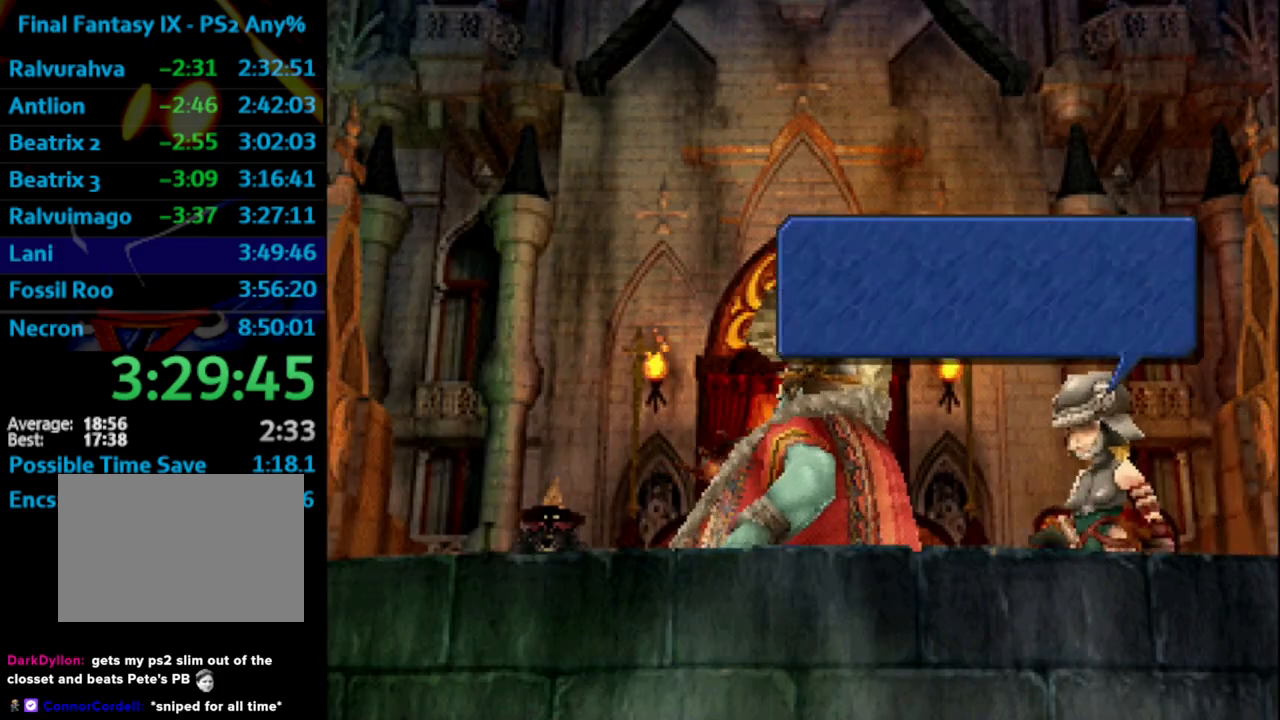
{"buttons": ["SQUARE"], "left_stick": "center", "right_stick": "center", "events": [[17, "CROSS", "down"], [83, "CROSS", "up"], [133, "SQUARE", "down"], [150, "SQUARE", "up"], [350, "SQUARE", "down"], [383, "CROSS", "down"], [383, "SQUARE", "up"], [417, "CROSS", "up"], [467, "SQUARE", "down"]]}
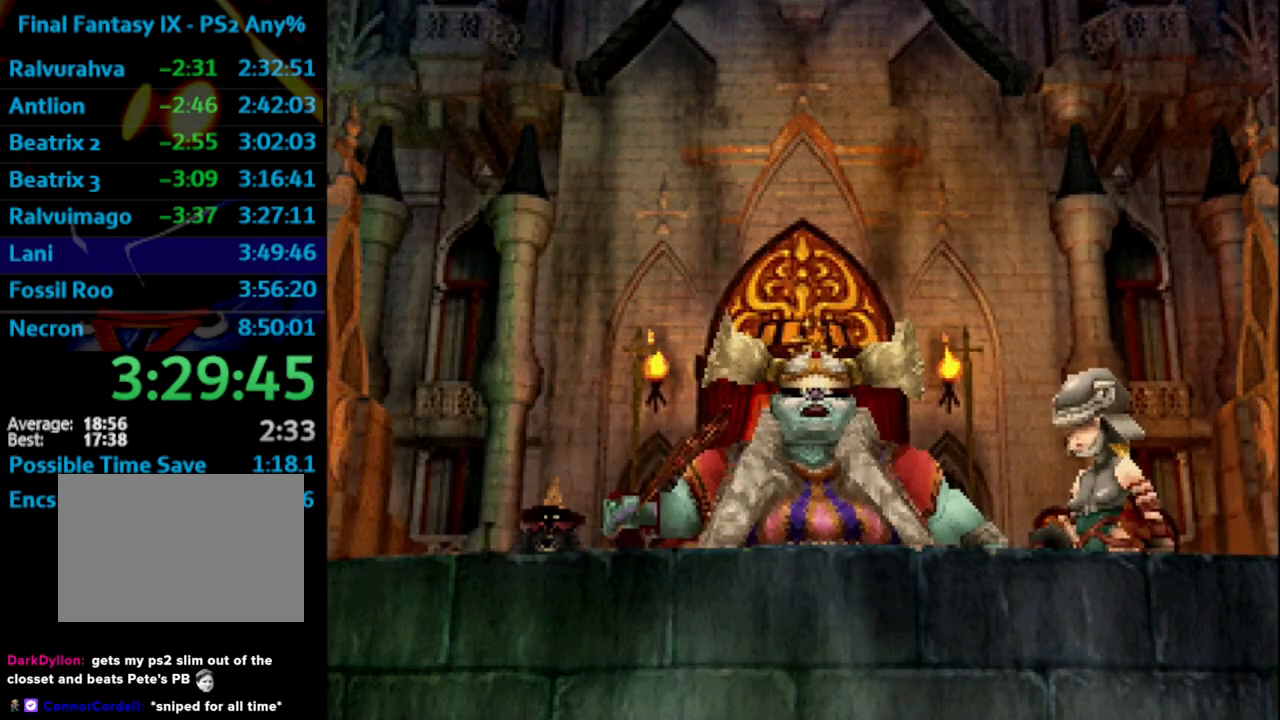
{"buttons": [], "left_stick": "center", "right_stick": "center", "events": [[17, "CROSS", "down"], [17, "SQUARE", "up"], [50, "CROSS", "up"], [183, "SQUARE", "down"], [233, "CROSS", "down"], [233, "SQUARE", "up"], [383, "CROSS", "up"]]}
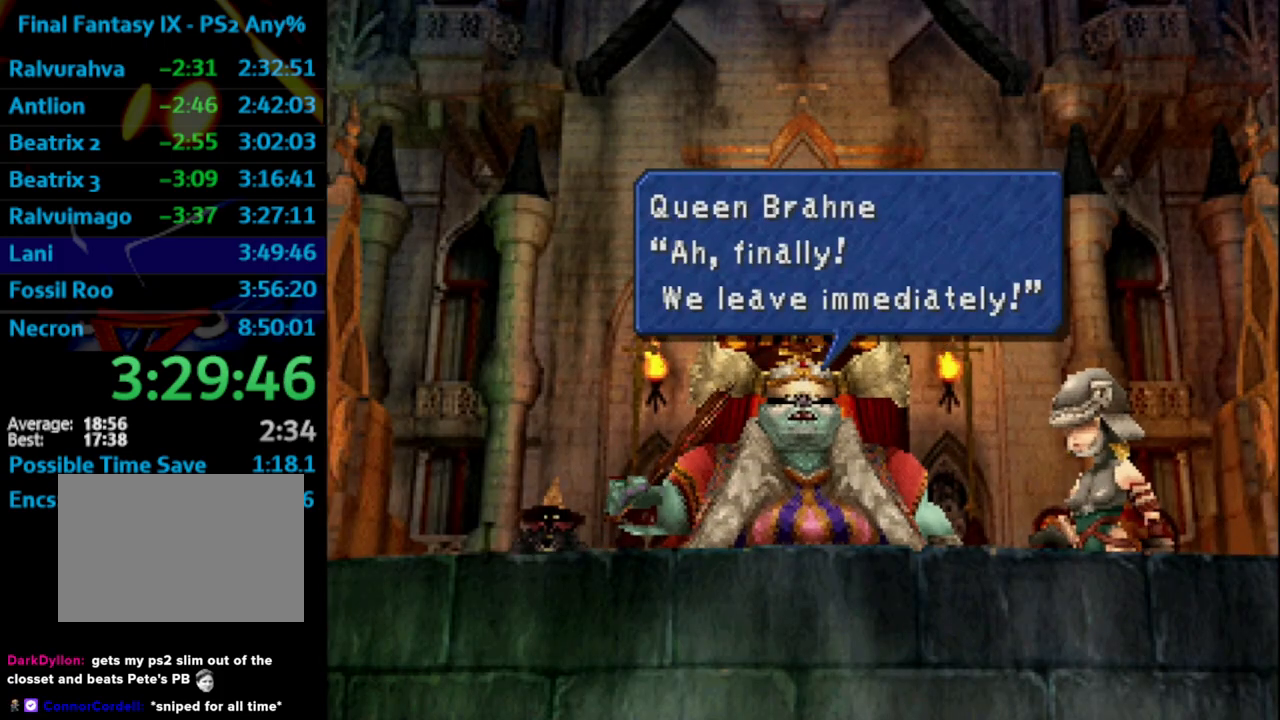
{"buttons": [], "left_stick": "center", "right_stick": "center", "events": [[33, "SQUARE", "down"], [83, "CROSS", "down"], [83, "SQUARE", "up"], [117, "CROSS", "up"], [200, "CROSS", "down"], [217, "CROSS", "up"], [283, "SQUARE", "down"], [350, "CROSS", "down"], [350, "SQUARE", "up"], [383, "CROSS", "up"], [417, "SQUARE", "down"], [467, "SQUARE", "up"]]}
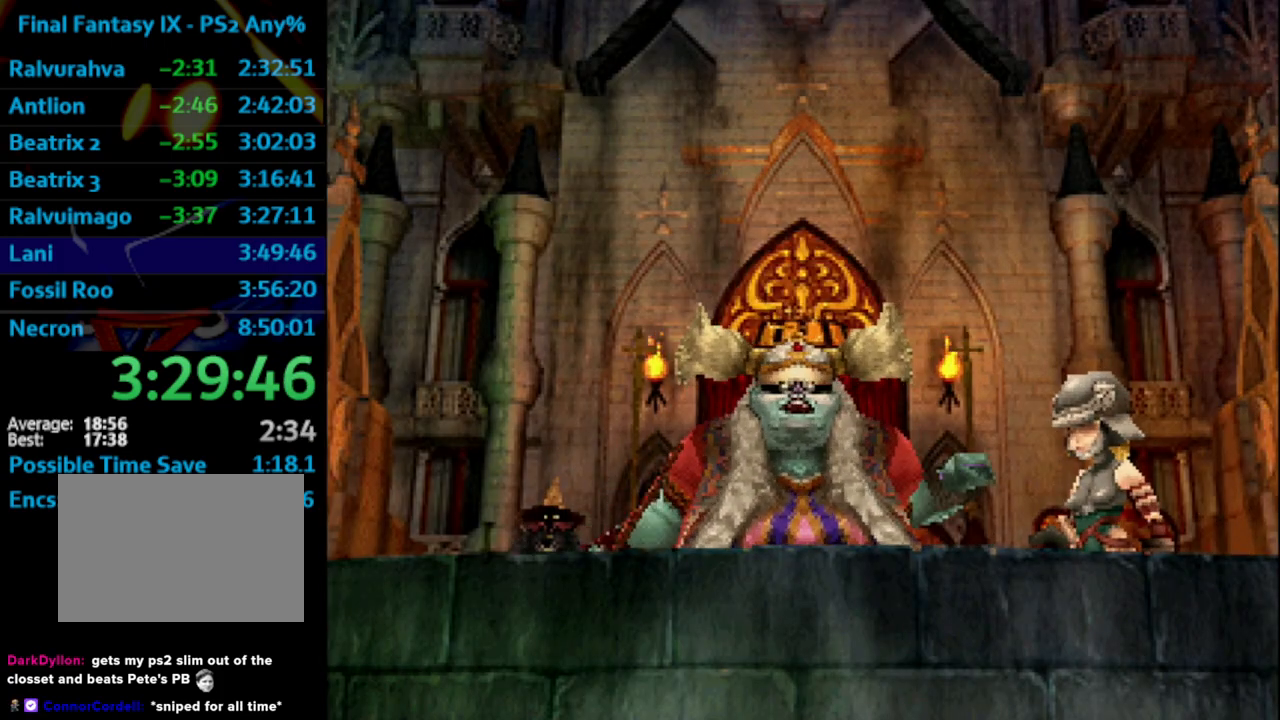
{"buttons": ["SQUARE"], "left_stick": "center", "right_stick": "center", "events": [[100, "CROSS", "down"], [183, "CROSS", "up"], [183, "SQUARE", "down"], [250, "SQUARE", "up"], [350, "CROSS", "down"], [400, "CROSS", "up"], [417, "SQUARE", "down"]]}
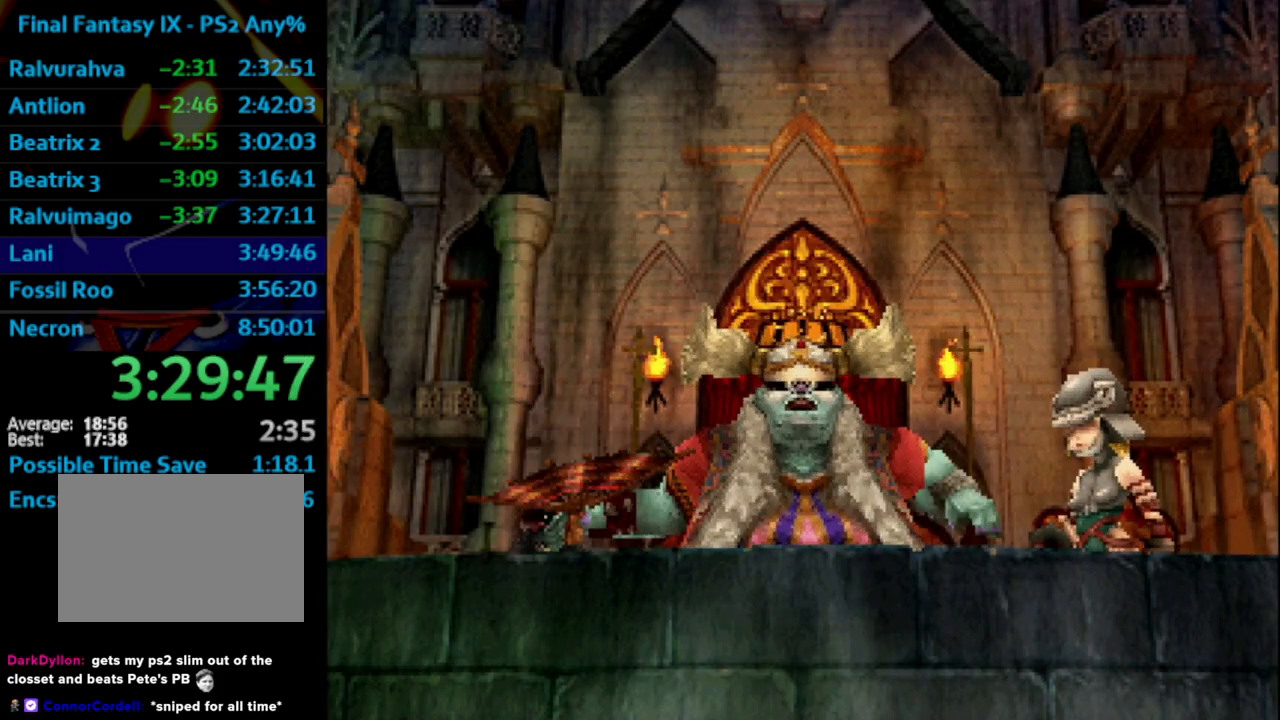
{"buttons": [], "left_stick": "center", "right_stick": "center", "events": [[17, "SQUARE", "up"], [33, "CROSS", "down"], [67, "CROSS", "up"], [117, "CROSS", "down"], [150, "CROSS", "up"], [183, "SQUARE", "down"], [233, "SQUARE", "up"], [417, "SQUARE", "down"], [500, "SQUARE", "up"]]}
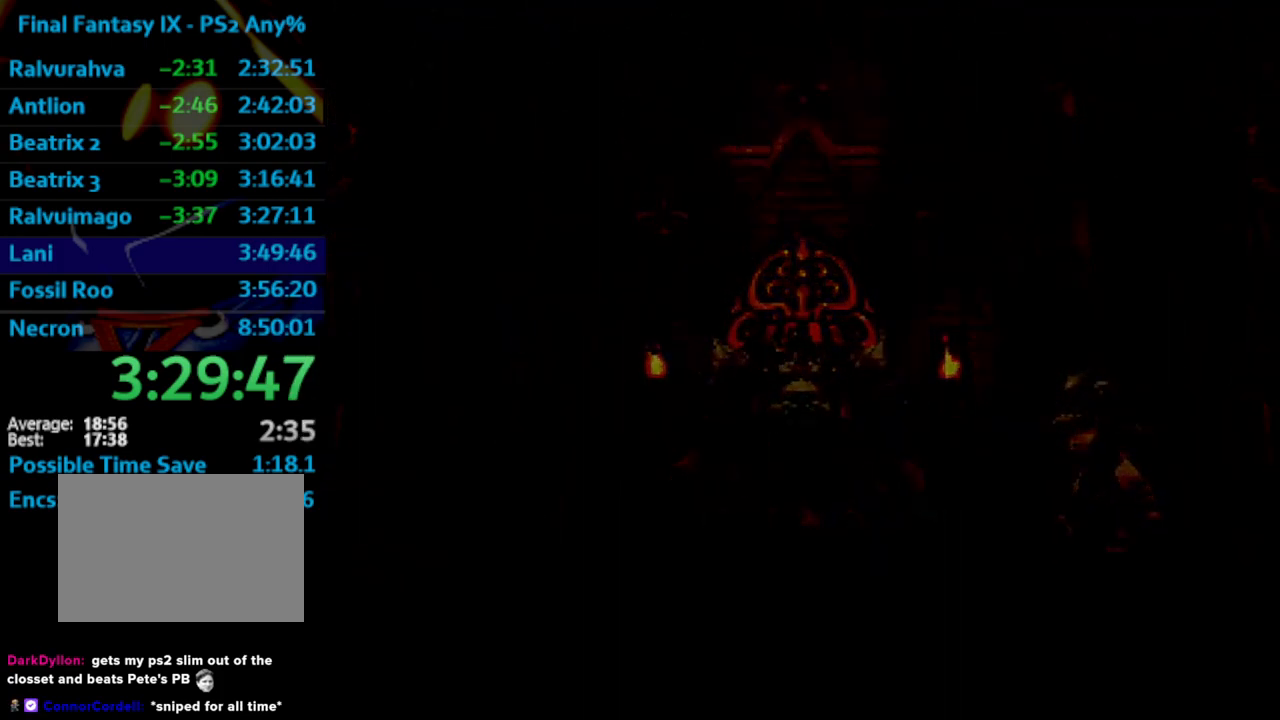
{"buttons": ["SQUARE"], "left_stick": "center", "right_stick": "center", "events": [[117, "SQUARE", "down"], [183, "SQUARE", "up"], [350, "SQUARE", "down"], [400, "CROSS", "down"], [400, "SQUARE", "up"], [450, "CROSS", "up"], [483, "SQUARE", "down"]]}
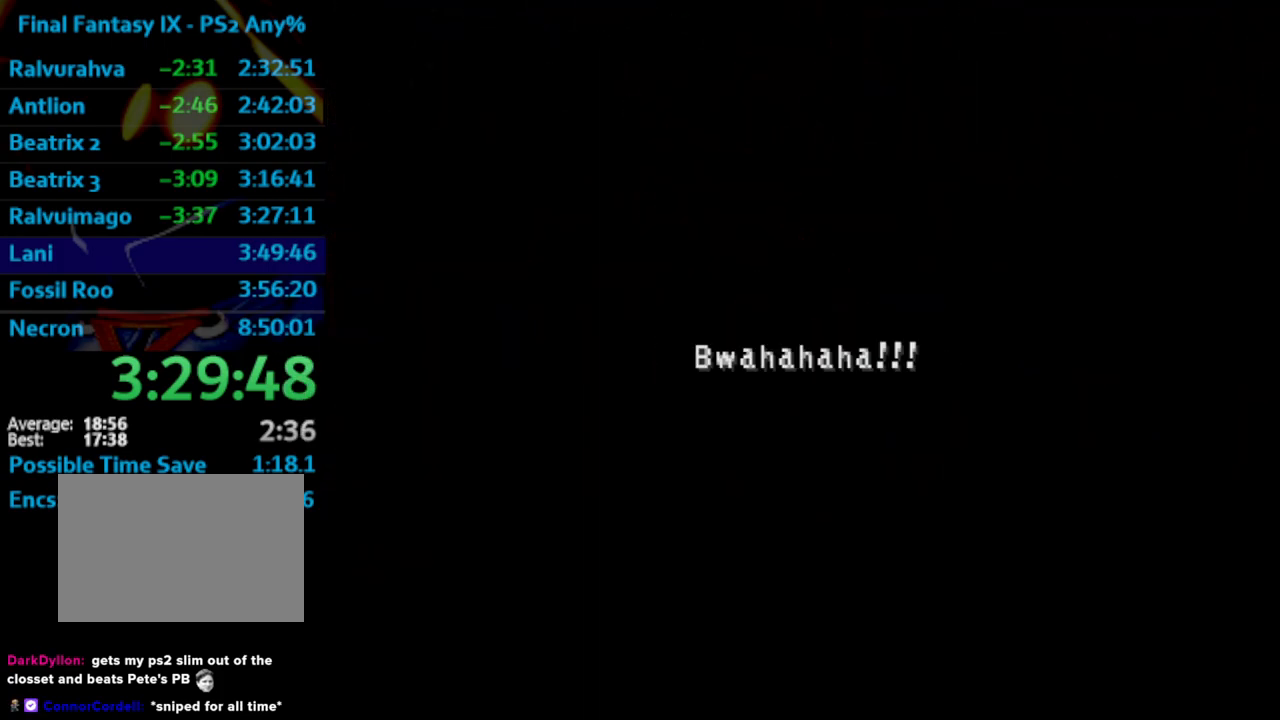
{"buttons": ["SQUARE"], "left_stick": "center", "right_stick": "center", "events": [[33, "SQUARE", "up"], [50, "CROSS", "down"], [100, "CROSS", "up"], [117, "SQUARE", "down"], [283, "CROSS", "down"], [333, "CROSS", "up"], [383, "SQUARE", "up"], [483, "SQUARE", "down"]]}
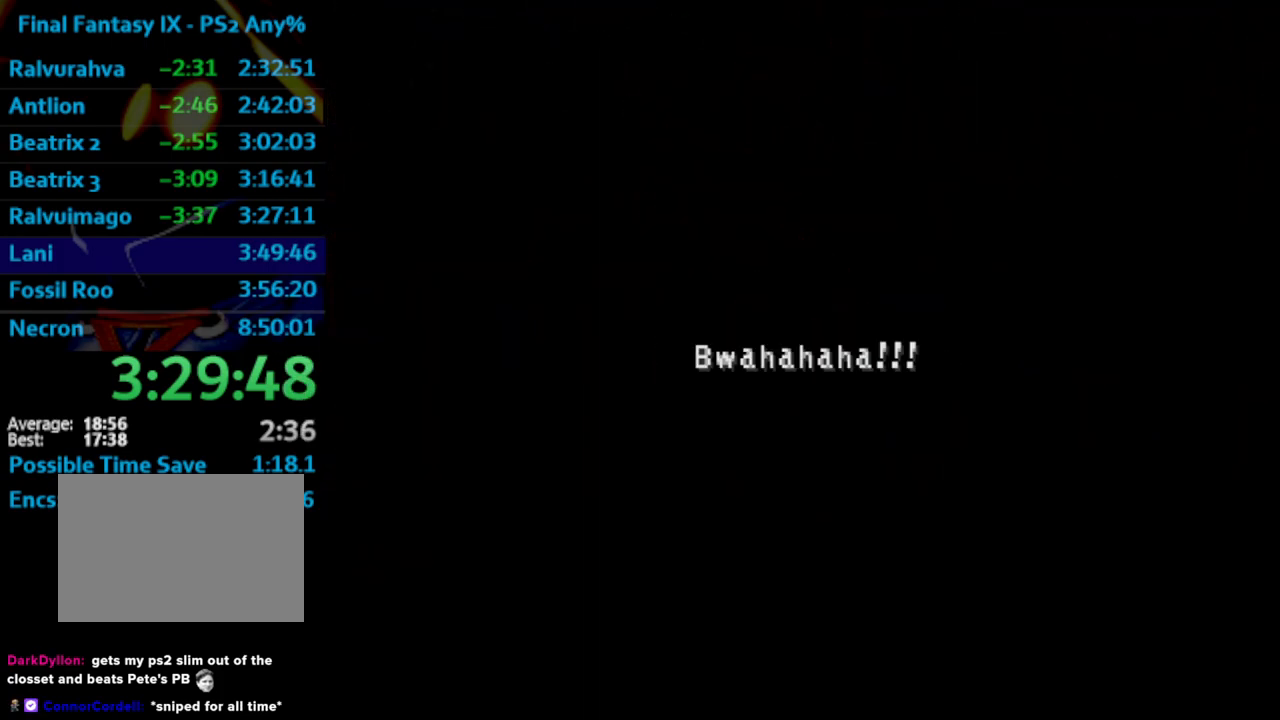
{"buttons": ["SQUARE"], "left_stick": "center", "right_stick": "center", "events": [[50, "SQUARE", "up"], [67, "SQUARE", "down"], [133, "CROSS", "down"], [133, "SQUARE", "up"], [150, "CROSS", "up"], [183, "SQUARE", "down"], [267, "SQUARE", "up"], [350, "SQUARE", "down"], [417, "CROSS", "down"], [417, "SQUARE", "up"], [433, "CROSS", "up"], [483, "SQUARE", "down"]]}
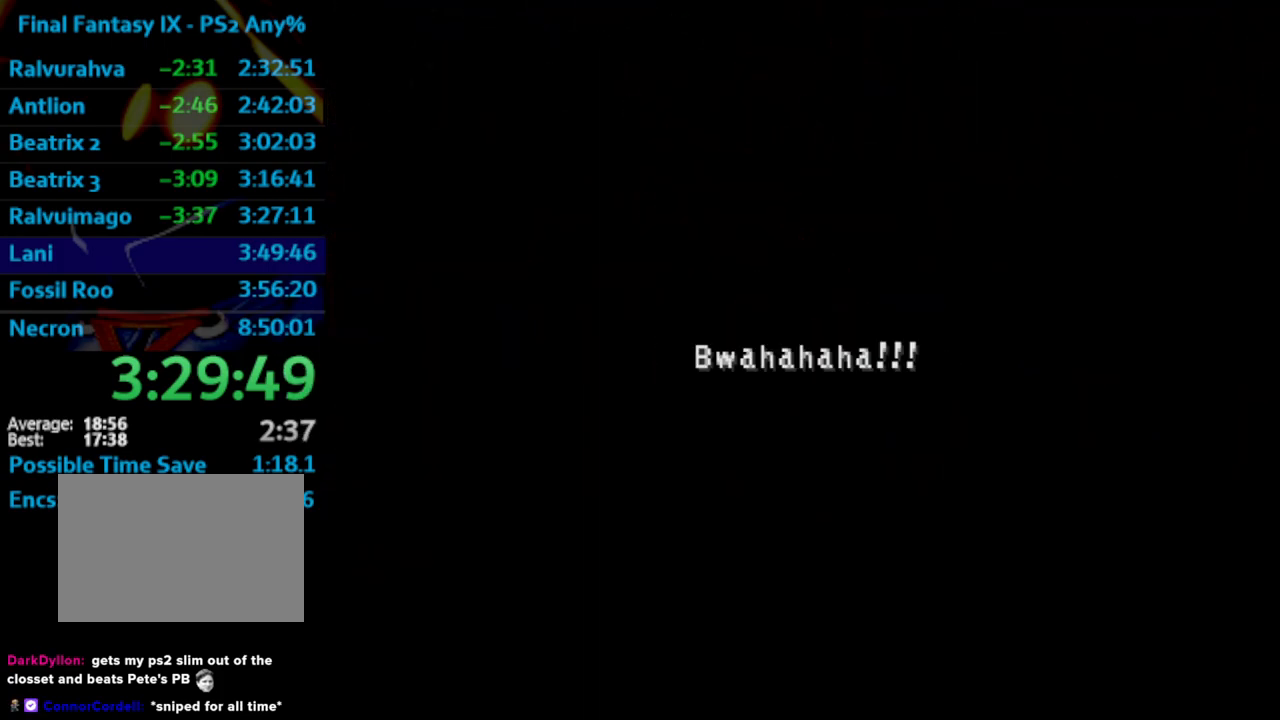
{"buttons": [], "left_stick": "center", "right_stick": "center", "events": [[50, "SQUARE", "up"], [117, "SQUARE", "down"], [167, "SQUARE", "up"], [233, "SQUARE", "down"], [283, "SQUARE", "up"], [383, "SQUARE", "down"], [450, "SQUARE", "up"]]}
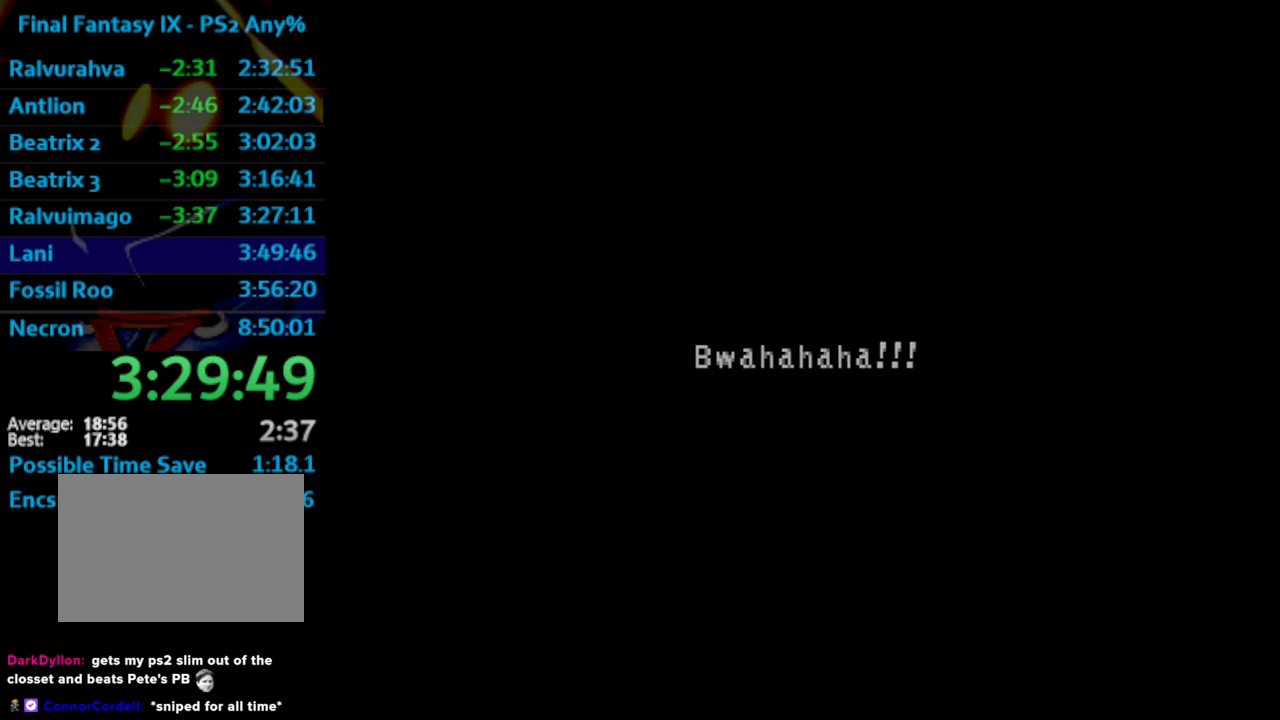
{"buttons": ["SQUARE"], "left_stick": "center", "right_stick": "center", "events": [[17, "SQUARE", "down"], [33, "SQUARE", "up"], [133, "SQUARE", "down"], [217, "CROSS", "down"], [217, "SQUARE", "up"], [267, "CROSS", "up"], [300, "SQUARE", "down"], [367, "SQUARE", "up"], [383, "CROSS", "down"], [417, "CROSS", "up"], [450, "SQUARE", "down"]]}
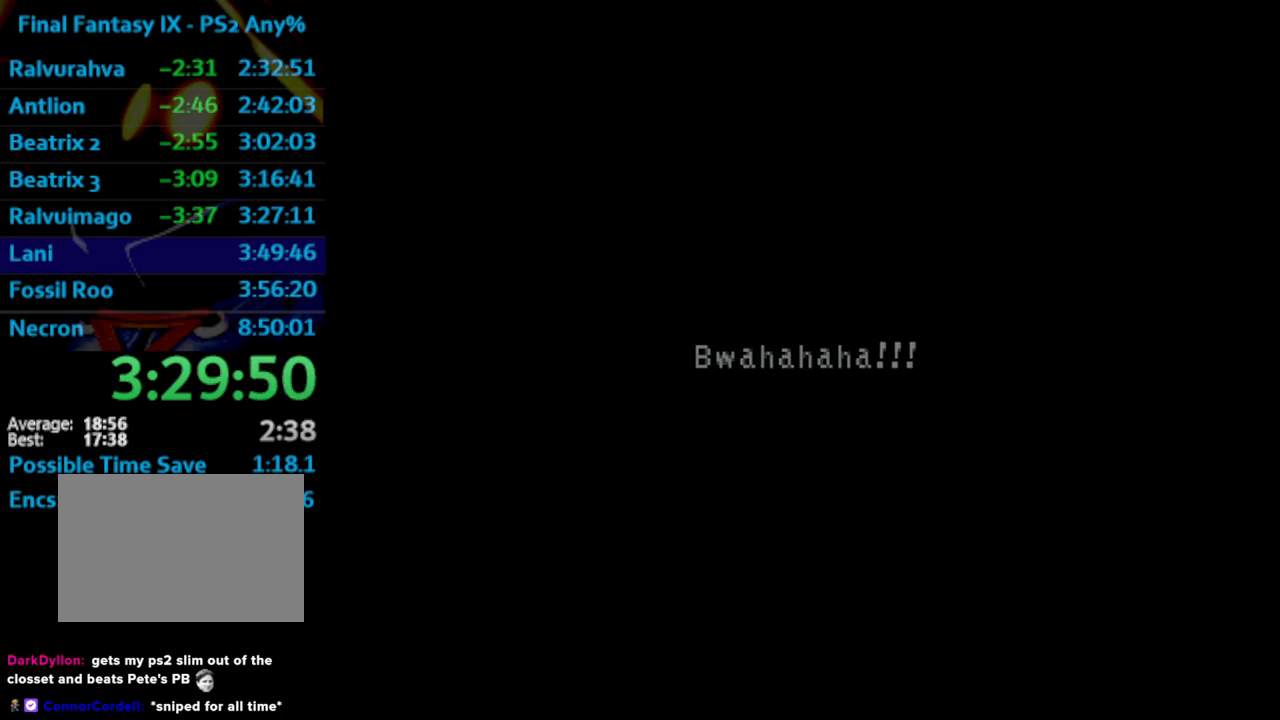
{"buttons": ["CROSS", "SQUARE"], "left_stick": "center", "right_stick": "center", "events": [[17, "SQUARE", "up"], [233, "SQUARE", "down"], [267, "CROSS", "down"], [283, "SQUARE", "up"], [317, "CROSS", "up"], [450, "SQUARE", "down"], [500, "CROSS", "down"]]}
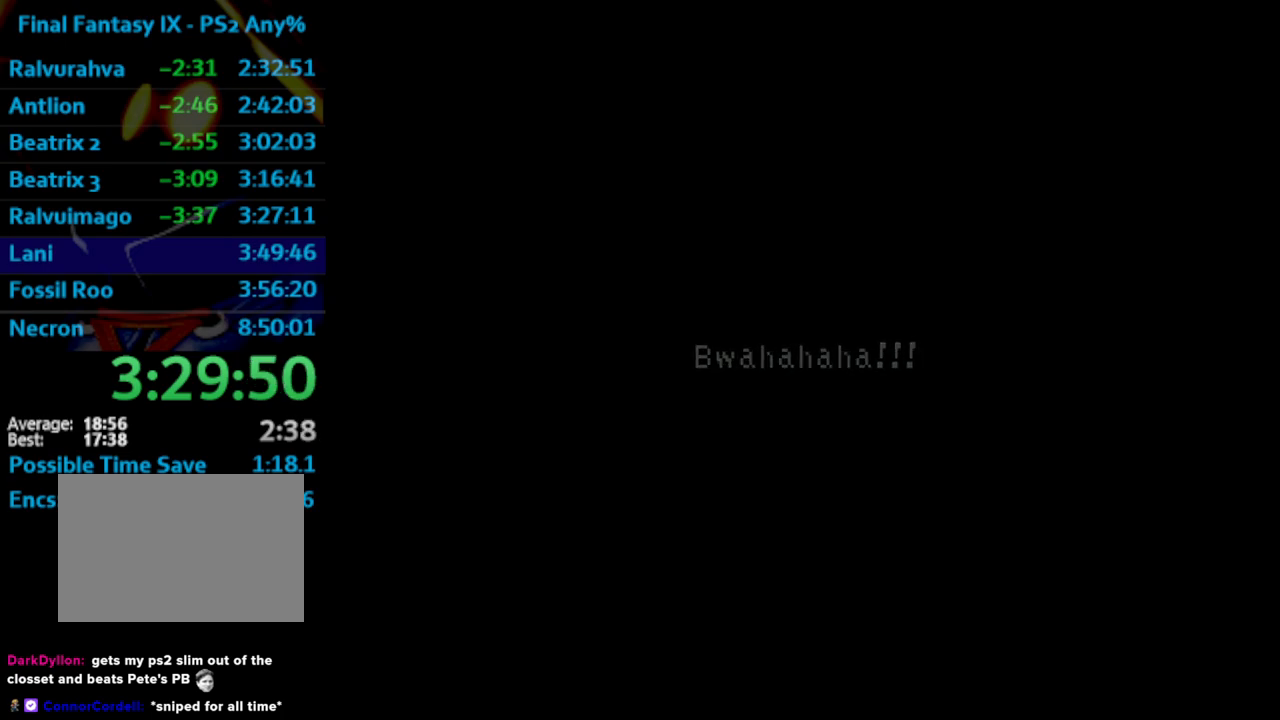
{"buttons": ["SQUARE"], "left_stick": "center", "right_stick": "center", "events": [[17, "SQUARE", "up"], [83, "CROSS", "up"], [83, "SQUARE", "down"], [133, "SQUARE", "up"], [200, "SQUARE", "down"], [250, "CROSS", "down"], [250, "SQUARE", "up"], [300, "CROSS", "up"], [350, "SQUARE", "down"], [400, "SQUARE", "up"], [417, "CROSS", "down"], [450, "CROSS", "up"], [500, "SQUARE", "down"]]}
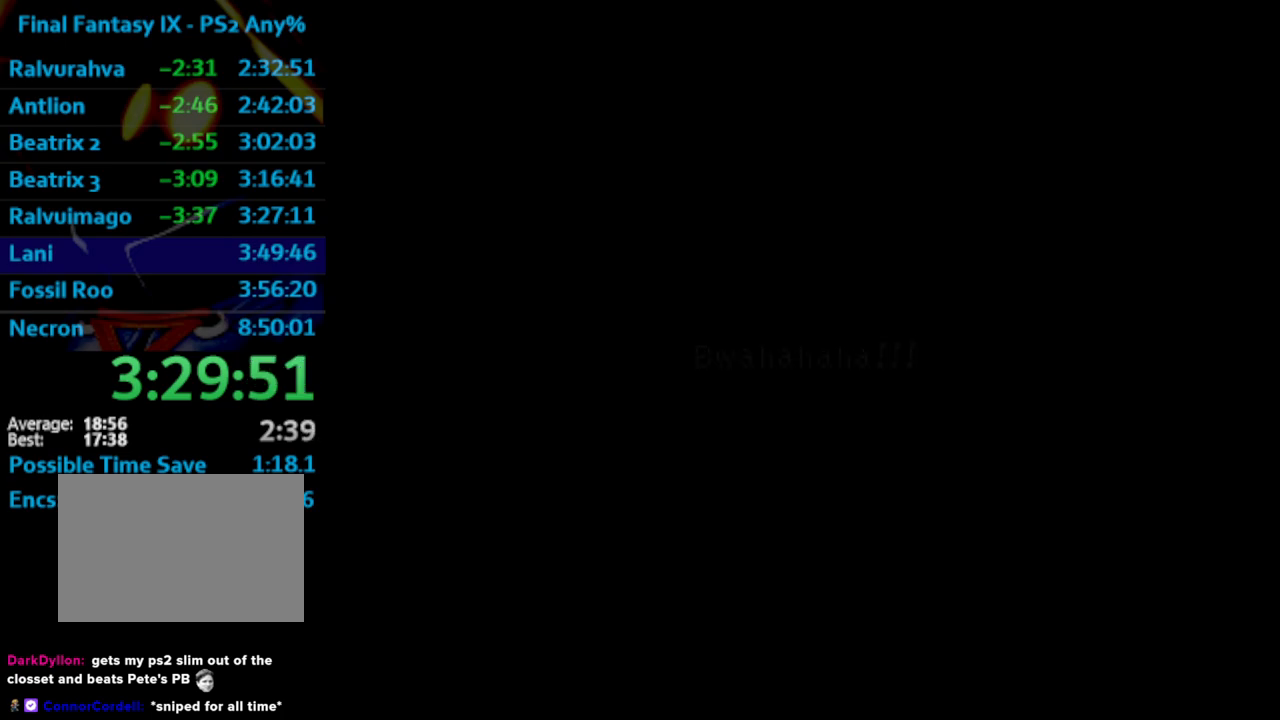
{"buttons": [], "left_stick": "center", "right_stick": "center", "events": [[17, "SQUARE", "up"], [100, "SQUARE", "down"], [150, "CROSS", "down"], [183, "SQUARE", "up"], [217, "CROSS", "up"], [267, "SQUARE", "down"], [350, "CROSS", "down"], [350, "SQUARE", "up"], [400, "CROSS", "up"], [417, "SQUARE", "down"], [500, "SQUARE", "up"]]}
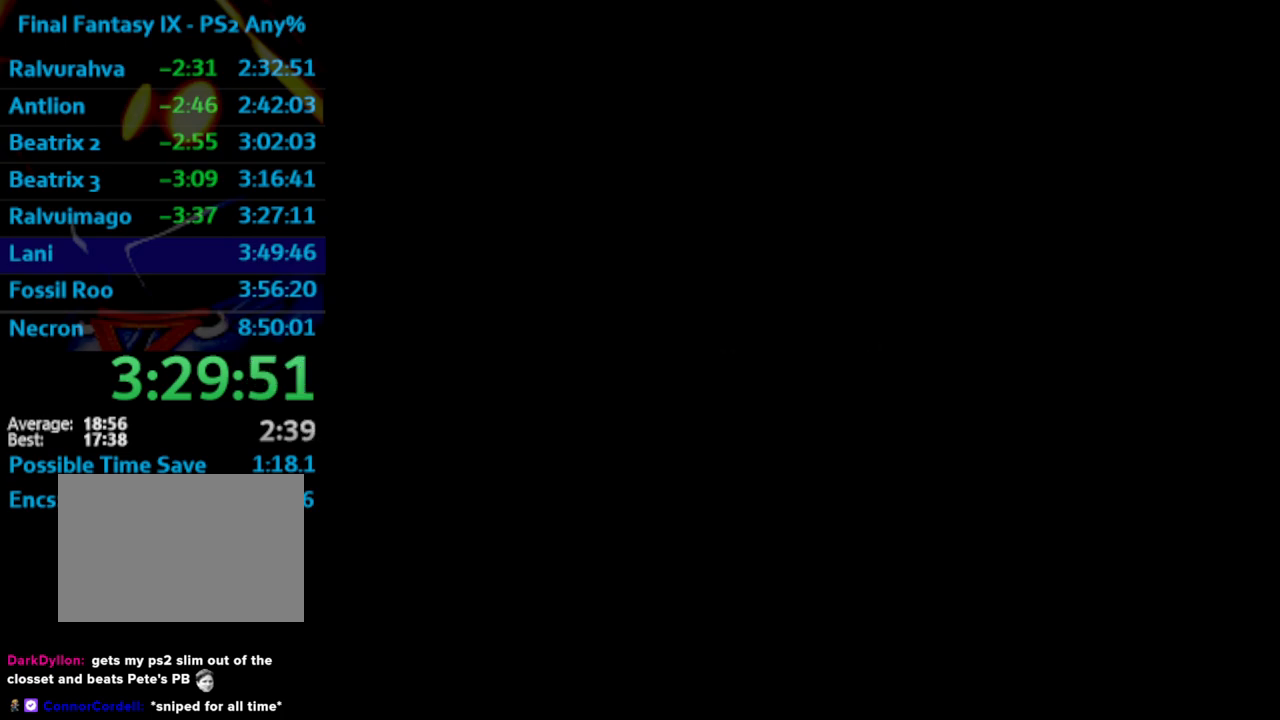
{"buttons": ["SQUARE"], "left_stick": "center", "right_stick": "center", "events": [[183, "SQUARE", "down"], [250, "SQUARE", "up"], [333, "SQUARE", "down"], [400, "SQUARE", "up"], [467, "SQUARE", "down"]]}
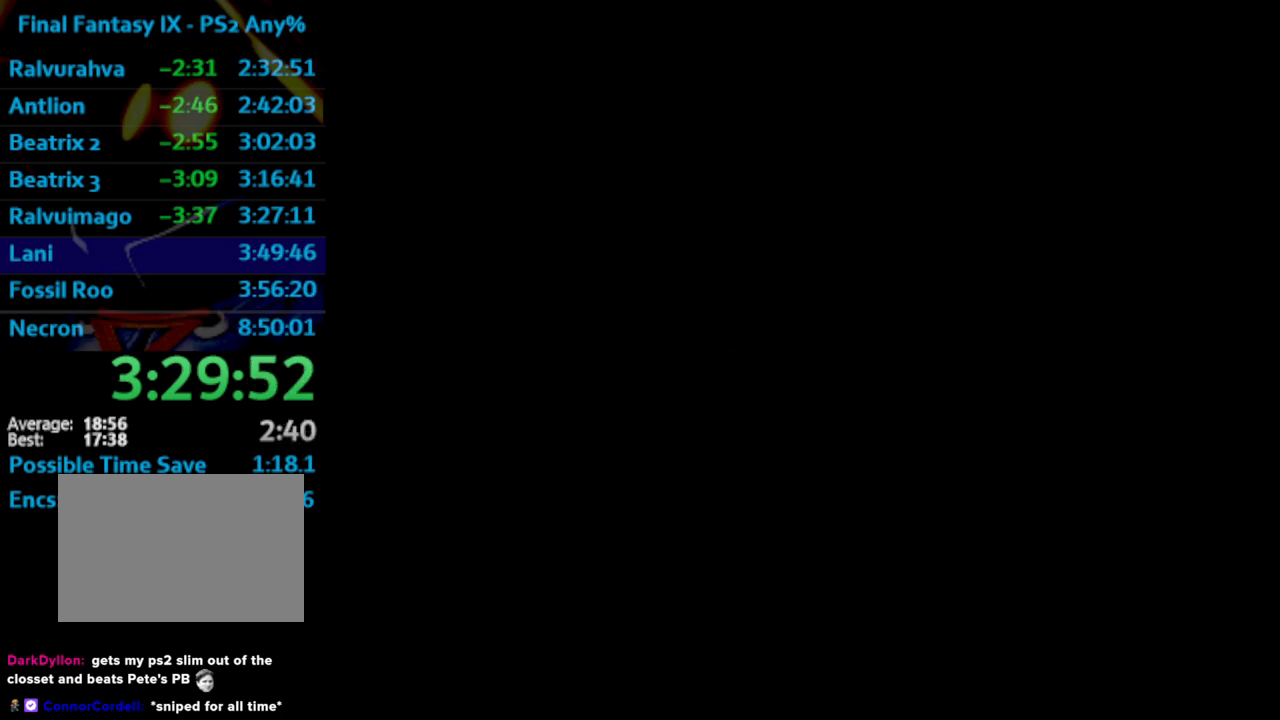
{"buttons": ["CROSS"], "left_stick": "center", "right_stick": "center", "events": [[33, "CROSS", "down"], [33, "SQUARE", "up"], [100, "CROSS", "up"], [133, "SQUARE", "down"], [183, "CROSS", "down"], [183, "SQUARE", "up"], [267, "CROSS", "up"], [300, "SQUARE", "down"], [367, "CROSS", "down"], [367, "SQUARE", "up"], [400, "CROSS", "up"], [417, "SQUARE", "down"], [467, "SQUARE", "up"], [500, "CROSS", "down"]]}
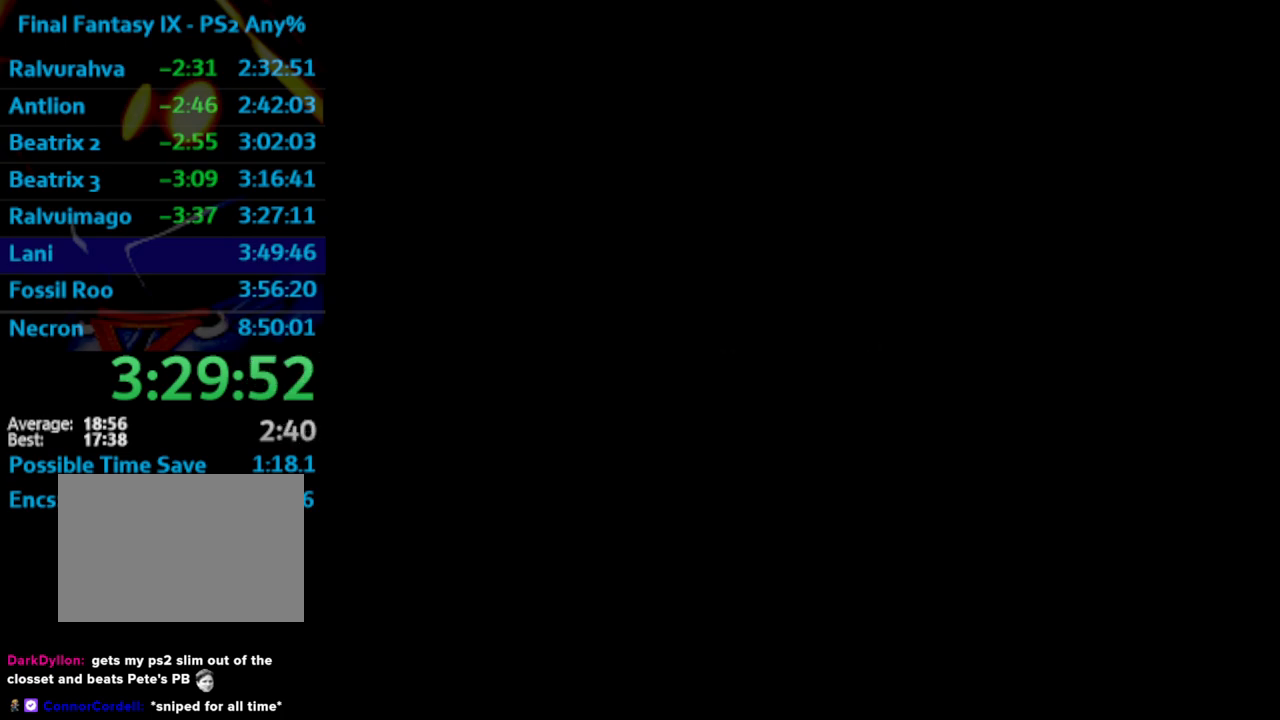
{"buttons": [], "left_stick": "center", "right_stick": "center", "events": [[50, "CROSS", "up"], [83, "SQUARE", "down"], [167, "SQUARE", "up"], [233, "SQUARE", "down"], [317, "CROSS", "down"], [317, "SQUARE", "up"], [350, "CROSS", "up"], [383, "SQUARE", "down"], [433, "CROSS", "down"], [433, "SQUARE", "up"], [500, "CROSS", "up"]]}
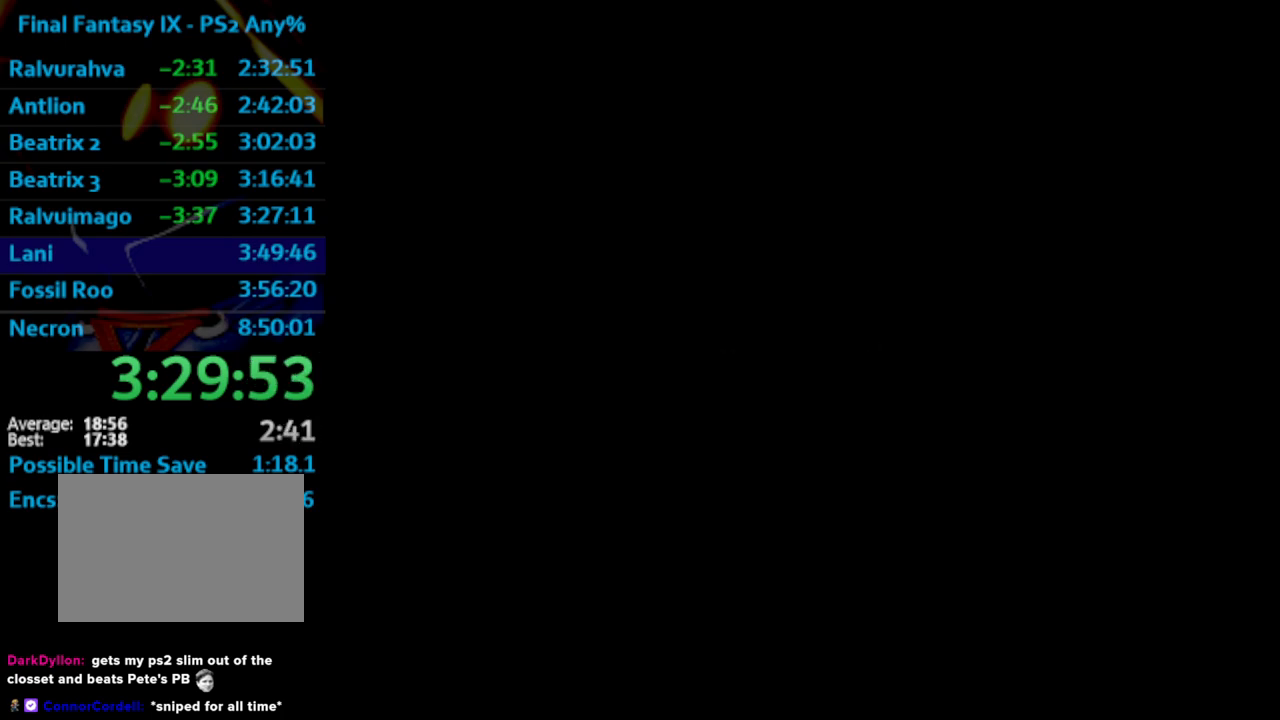
{"buttons": ["SQUARE"], "left_stick": "center", "right_stick": "center", "events": [[33, "SQUARE", "down"], [83, "CROSS", "down"], [83, "SQUARE", "up"], [100, "CROSS", "up"], [150, "SQUARE", "down"], [233, "CROSS", "down"], [233, "SQUARE", "up"], [283, "CROSS", "up"], [333, "SQUARE", "down"], [383, "SQUARE", "up"], [400, "CROSS", "down"], [417, "CROSS", "up"], [483, "SQUARE", "down"]]}
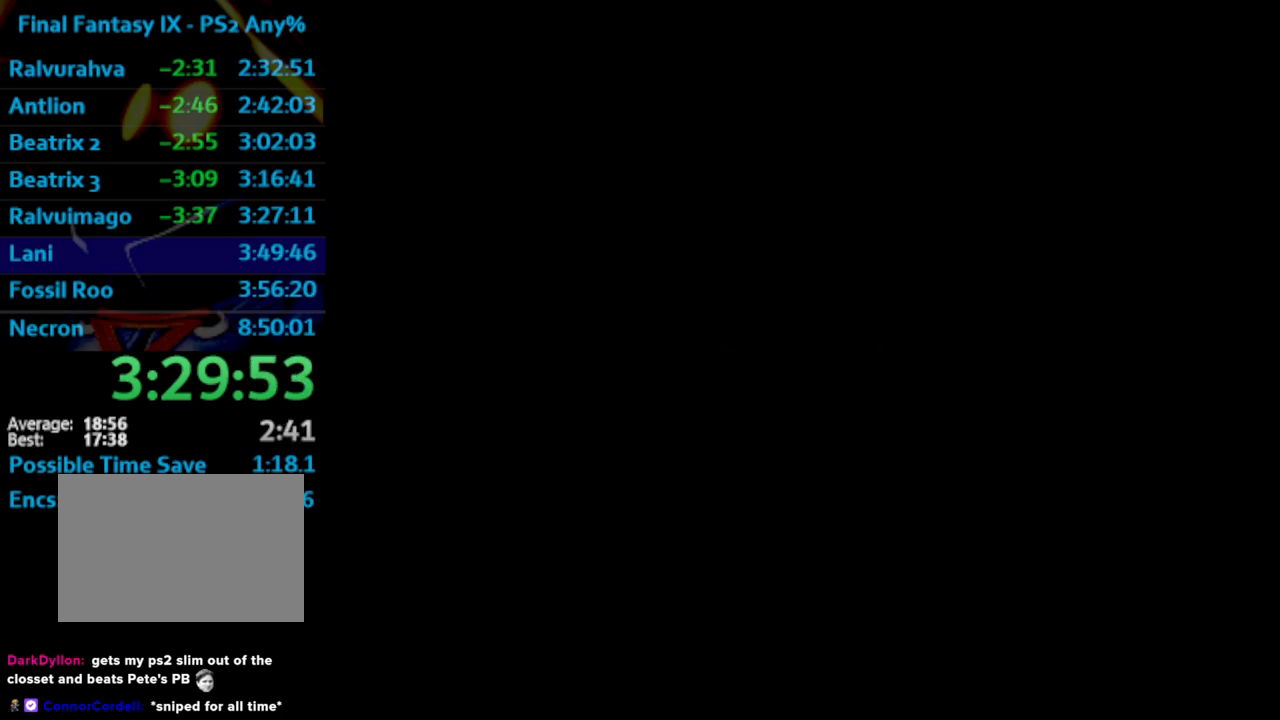
{"buttons": ["SQUARE"], "left_stick": "center", "right_stick": "center", "events": [[50, "SQUARE", "up"], [67, "CROSS", "down"], [100, "CROSS", "up"], [133, "SQUARE", "down"], [217, "SQUARE", "up"], [283, "SQUARE", "down"], [367, "CROSS", "down"], [367, "SQUARE", "up"], [400, "CROSS", "up"], [433, "SQUARE", "down"]]}
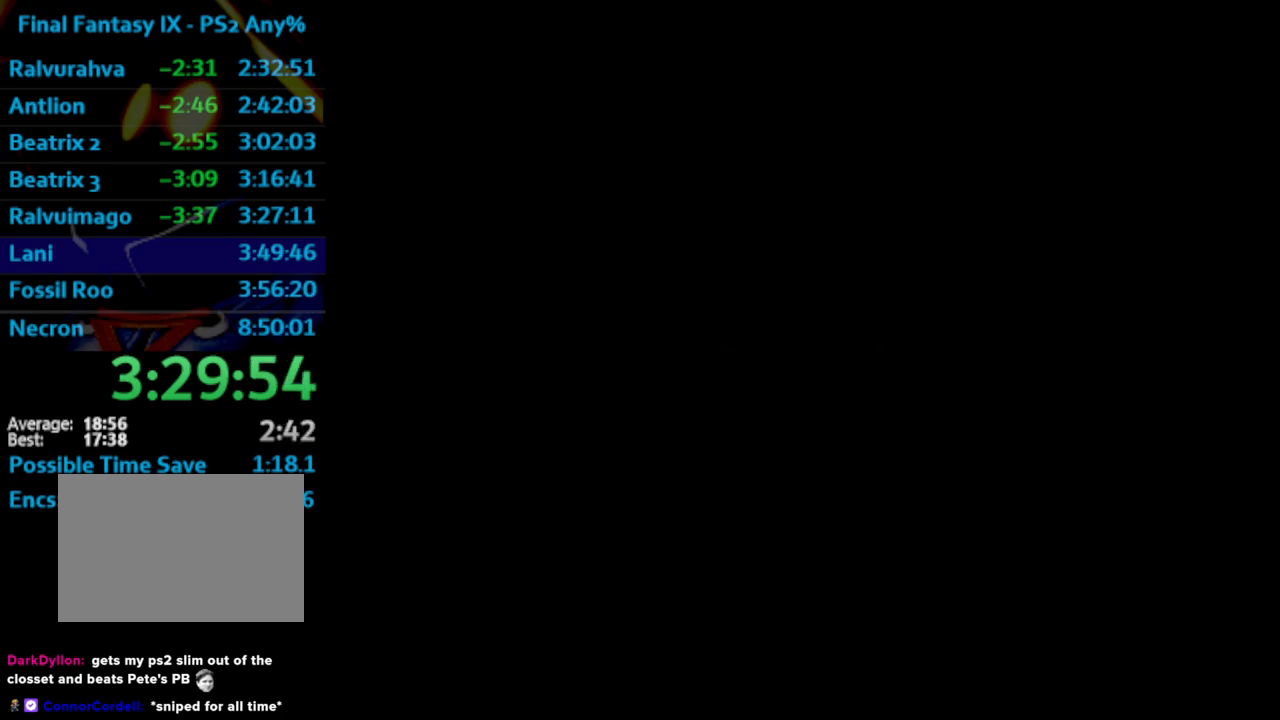
{"buttons": [], "left_stick": "center", "right_stick": "center", "events": [[17, "SQUARE", "up"], [217, "CROSS", "down"], [283, "CROSS", "up"], [300, "SQUARE", "down"], [367, "SQUARE", "up"], [450, "SQUARE", "down"], [483, "CROSS", "down"], [483, "SQUARE", "up"], [500, "CROSS", "up"]]}
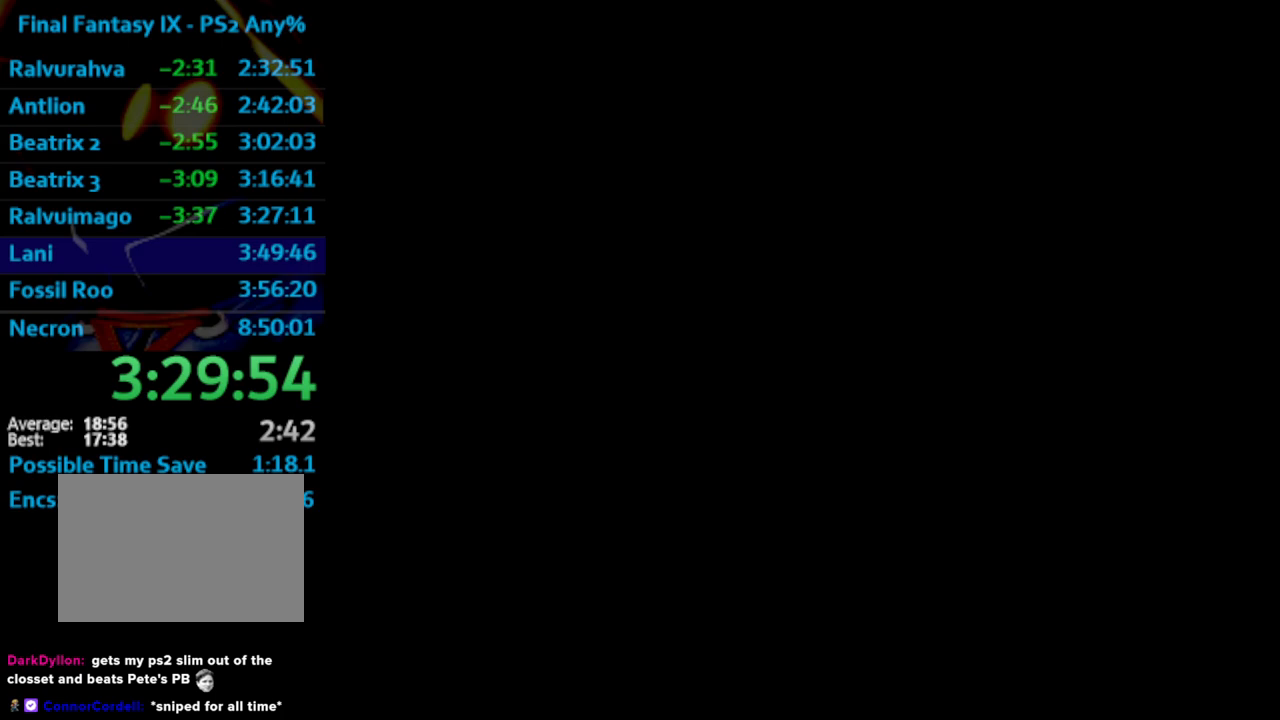
{"buttons": [], "left_stick": "center", "right_stick": "center", "events": [[50, "SQUARE", "down"], [117, "SQUARE", "up"], [217, "SQUARE", "down"], [233, "CROSS", "down"], [267, "SQUARE", "up"], [317, "CROSS", "up"], [450, "SQUARE", "down"], [500, "SQUARE", "up"]]}
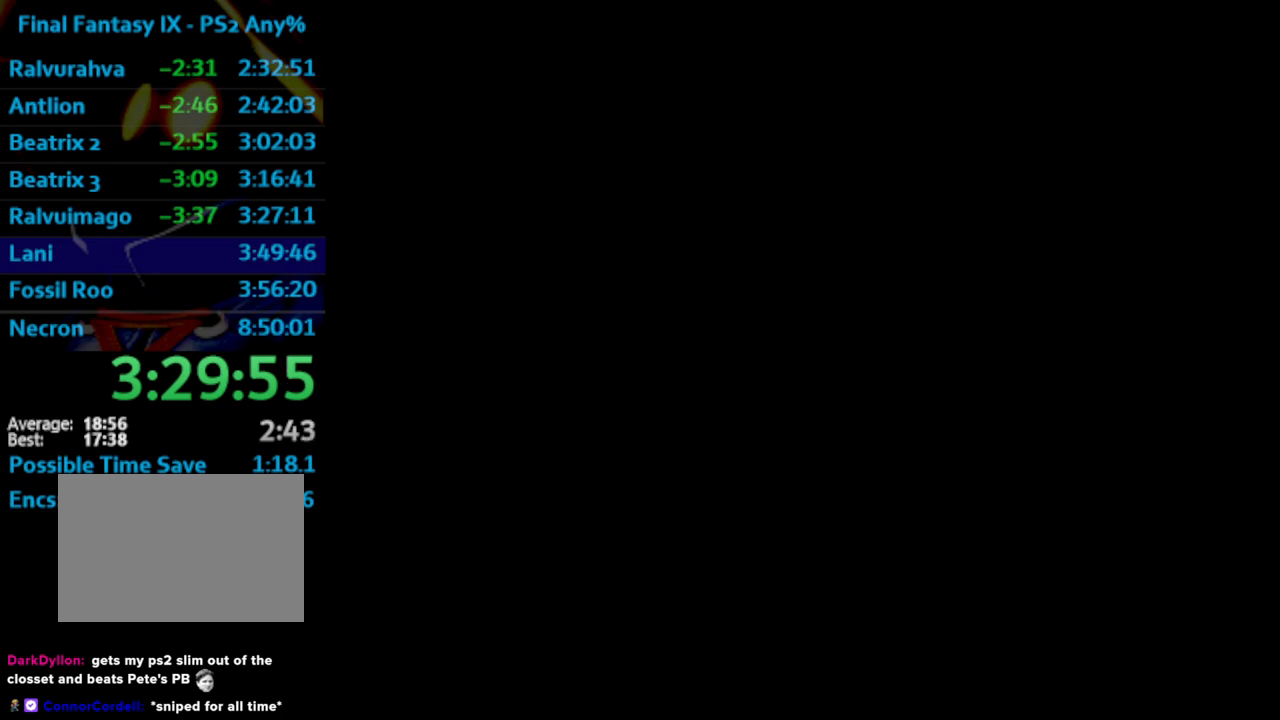
{"buttons": ["SQUARE"], "left_stick": "center", "right_stick": "center", "events": [[200, "SQUARE", "down"], [250, "SQUARE", "up"], [350, "SQUARE", "down"], [400, "SQUARE", "up"], [450, "SQUARE", "down"]]}
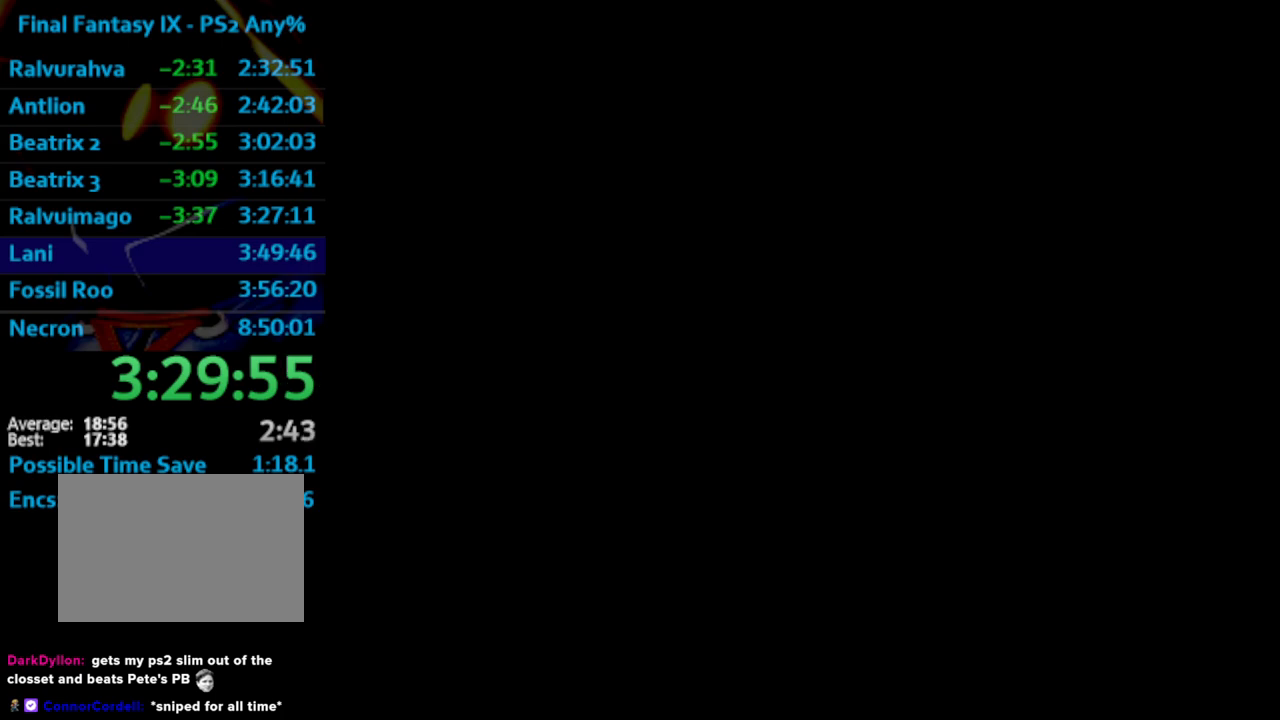
{"buttons": ["SQUARE"], "left_stick": "center", "right_stick": "center", "events": [[17, "SQUARE", "up"], [233, "SQUARE", "down"], [250, "SQUARE", "up"], [367, "SQUARE", "down"], [383, "SQUARE", "up"], [500, "SQUARE", "down"]]}
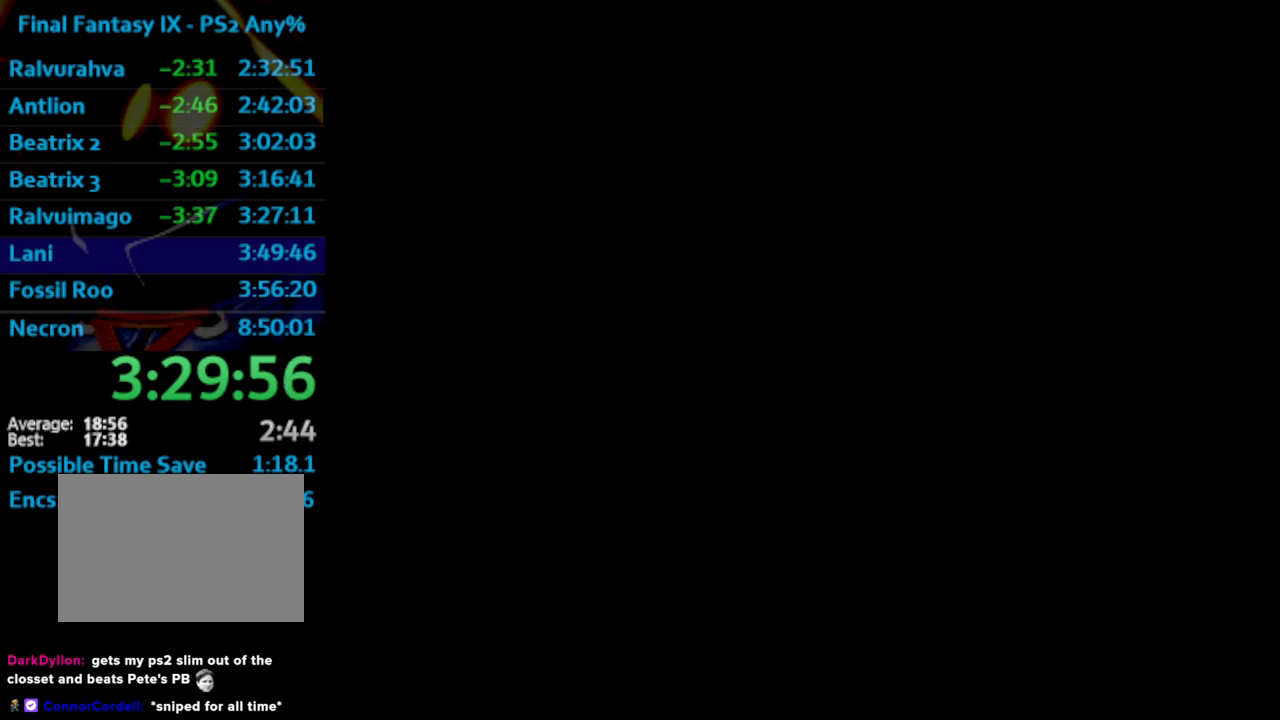
{"buttons": ["SQUARE"], "left_stick": "center", "right_stick": "center", "events": [[17, "SQUARE", "up"], [33, "CROSS", "down"], [100, "CROSS", "up"], [233, "SQUARE", "down"], [267, "SQUARE", "up"], [383, "SQUARE", "down"], [400, "CROSS", "down"], [400, "SQUARE", "up"], [483, "CROSS", "up"], [500, "SQUARE", "down"]]}
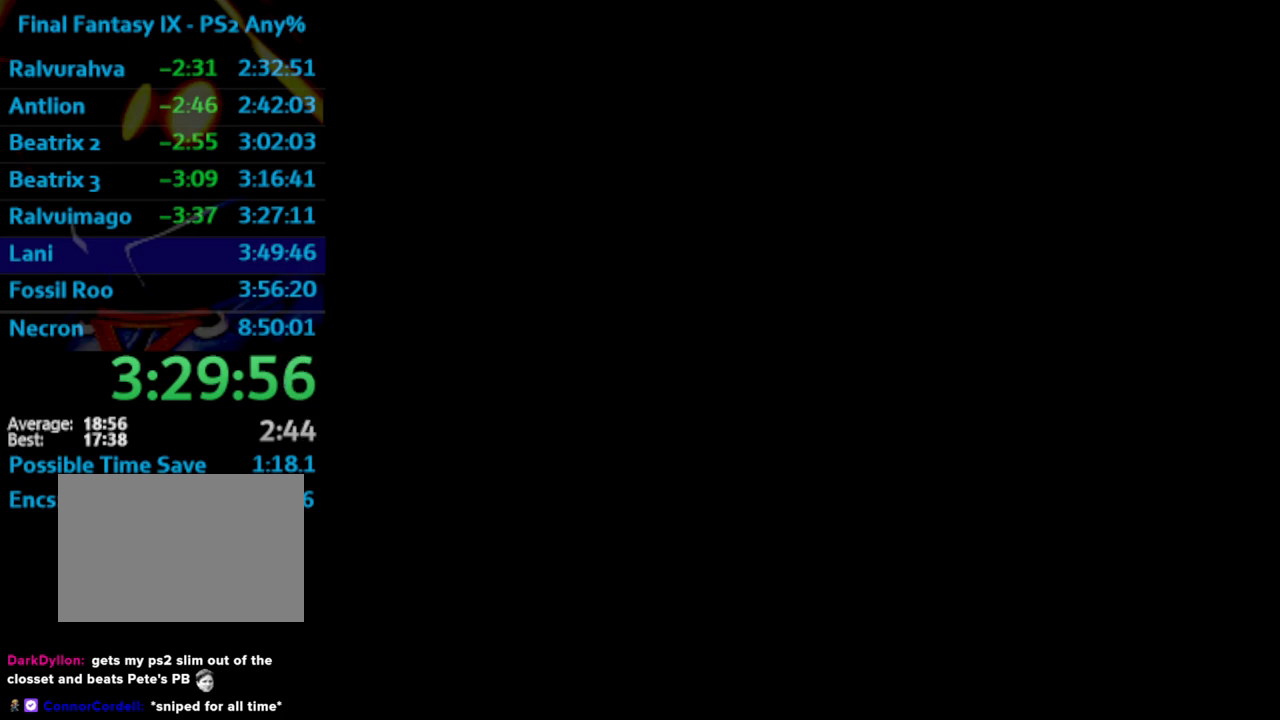
{"buttons": [], "left_stick": "center", "right_stick": "center", "events": [[50, "SQUARE", "up"], [67, "CROSS", "down"], [83, "CROSS", "up"], [150, "SQUARE", "down"], [167, "CROSS", "down"], [200, "SQUARE", "up"], [217, "CROSS", "up"], [233, "SQUARE", "down"], [333, "CROSS", "down"], [333, "SQUARE", "up"], [367, "CROSS", "up"], [400, "SQUARE", "down"], [433, "CROSS", "down"], [450, "SQUARE", "up"], [483, "CROSS", "up"]]}
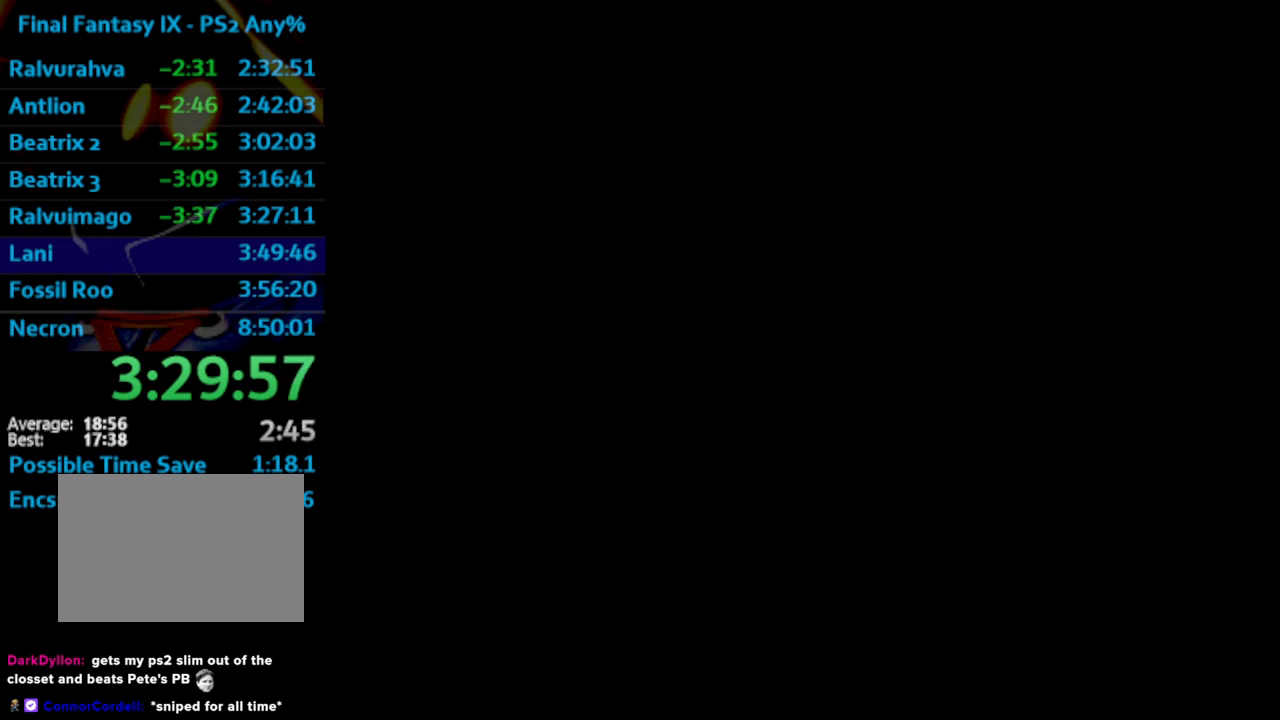
{"buttons": [], "left_stick": "center", "right_stick": "center", "events": [[150, "SQUARE", "down"], [200, "CROSS", "down"], [200, "SQUARE", "up"], [250, "CROSS", "up"], [283, "SQUARE", "down"], [350, "SQUARE", "up"], [433, "CROSS", "down"], [483, "CROSS", "up"]]}